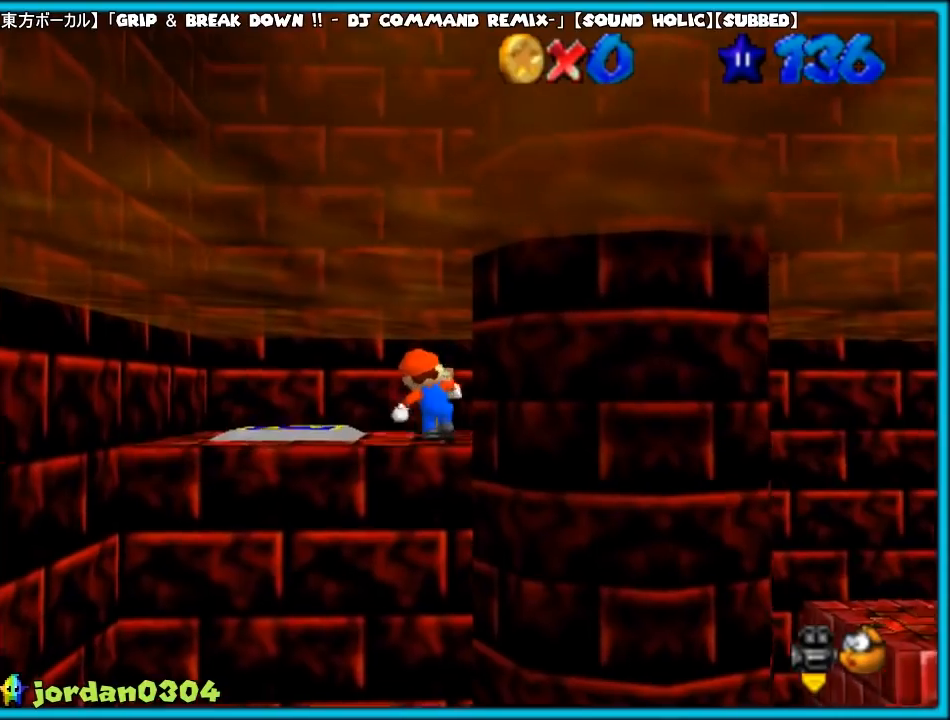
Gameplay with a controller (Nintendo layout); each line is a JSON object with the inputs held at the frame after it. "events" lists button and stick changes between this image and that frame as [ms after this image, input, new state], when the widget could be followed in between. Not read: L1 L3 R3.
{"buttons": ["C_DOWN", "C_LEFT"], "left_stick": "center", "events": [[83, "left_stick", "left"], [150, "C_LEFT", "down"], [217, "left_stick", "center"], [300, "C_LEFT", "up"], [350, "left_stick", "down"], [433, "C_LEFT", "down"], [467, "C_DOWN", "down"], [467, "left_stick", "center"]]}
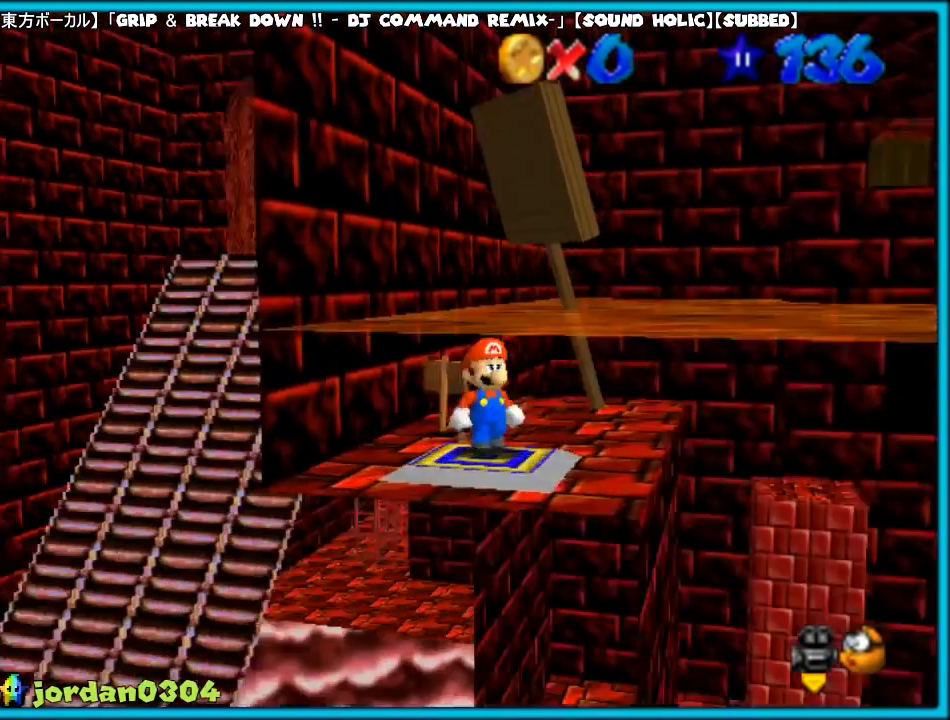
{"buttons": [], "left_stick": "center", "events": [[117, "C_DOWN", "up"], [117, "C_LEFT", "up"]]}
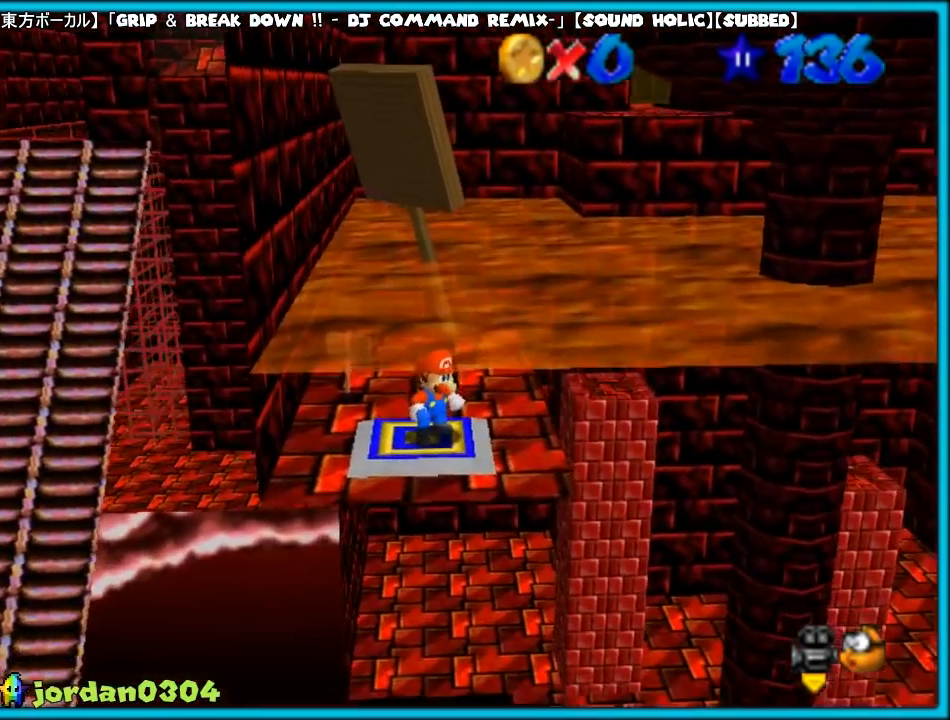
{"buttons": [], "left_stick": "center", "events": []}
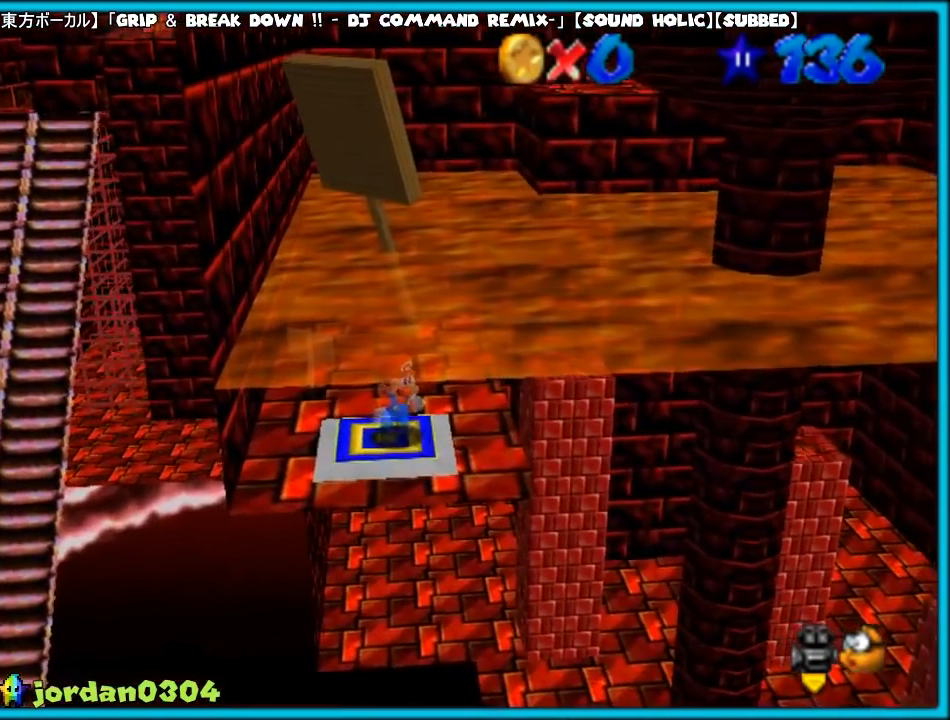
{"buttons": [], "left_stick": "center", "events": []}
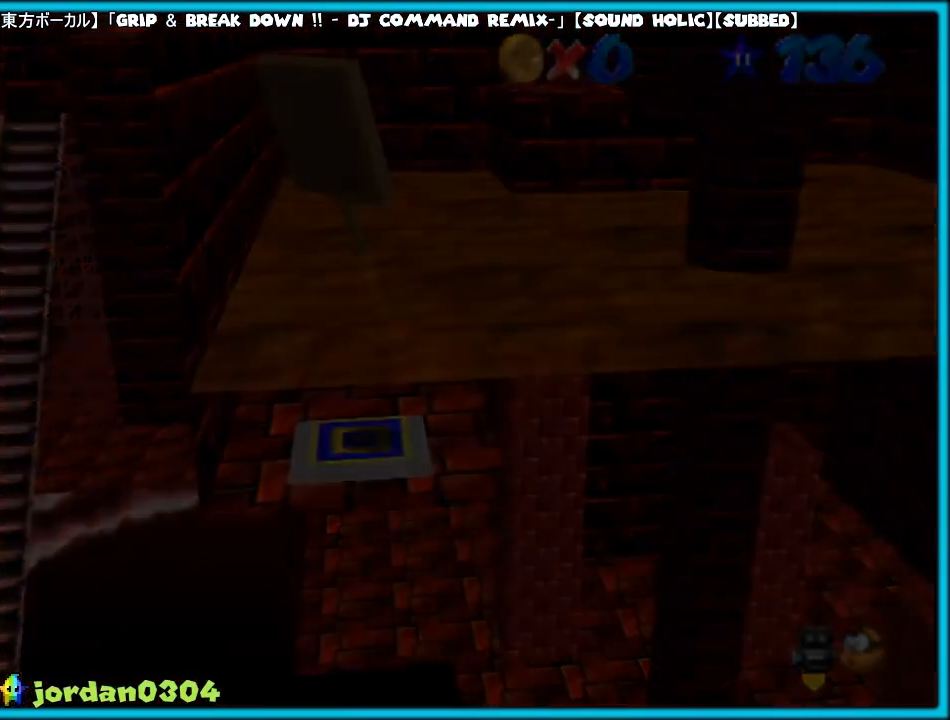
{"buttons": [], "left_stick": "center", "events": []}
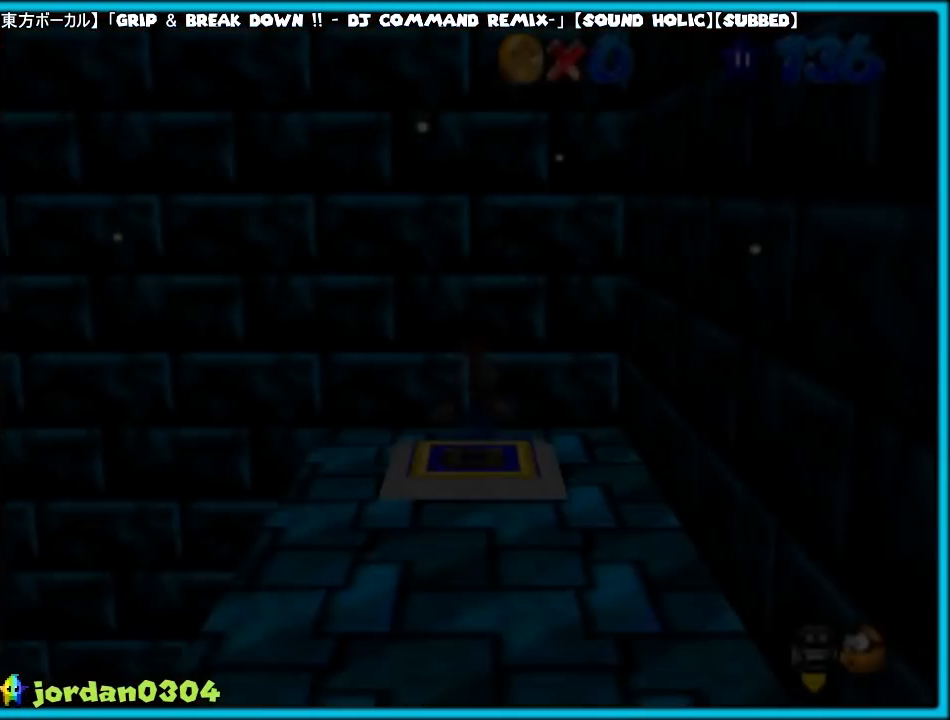
{"buttons": [], "left_stick": "center", "events": []}
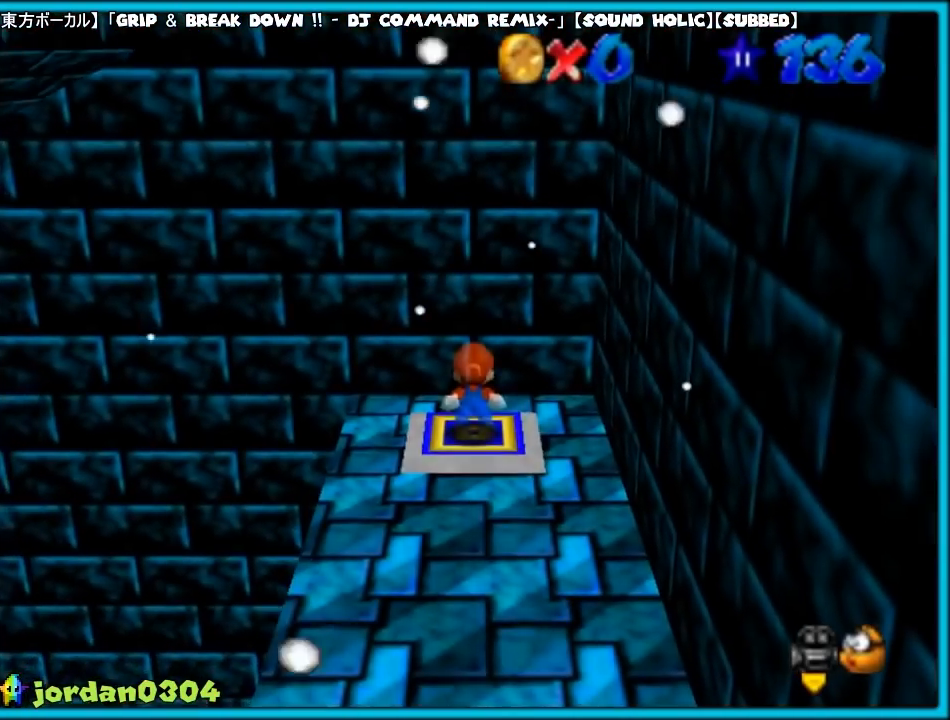
{"buttons": [], "left_stick": "center", "events": [[133, "C_RIGHT", "down"], [167, "C_DOWN", "down"], [217, "C_DOWN", "up"], [217, "C_RIGHT", "up"], [317, "C_DOWN", "down"], [317, "C_RIGHT", "down"], [383, "C_DOWN", "up"], [383, "C_RIGHT", "up"]]}
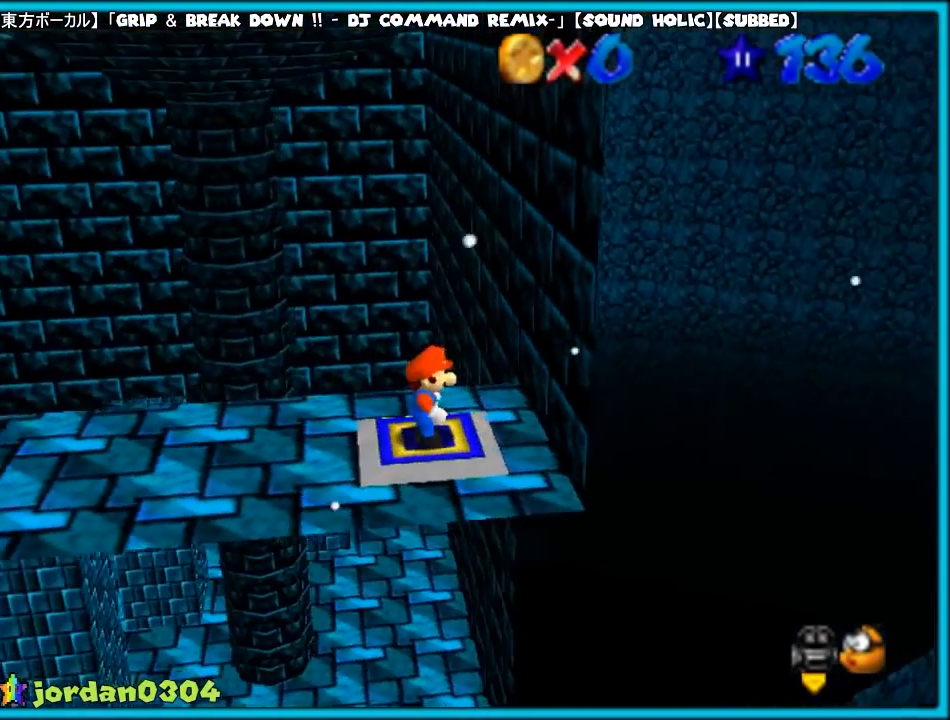
{"buttons": [], "left_stick": "center", "events": [[83, "START", "down"], [250, "START", "up"]]}